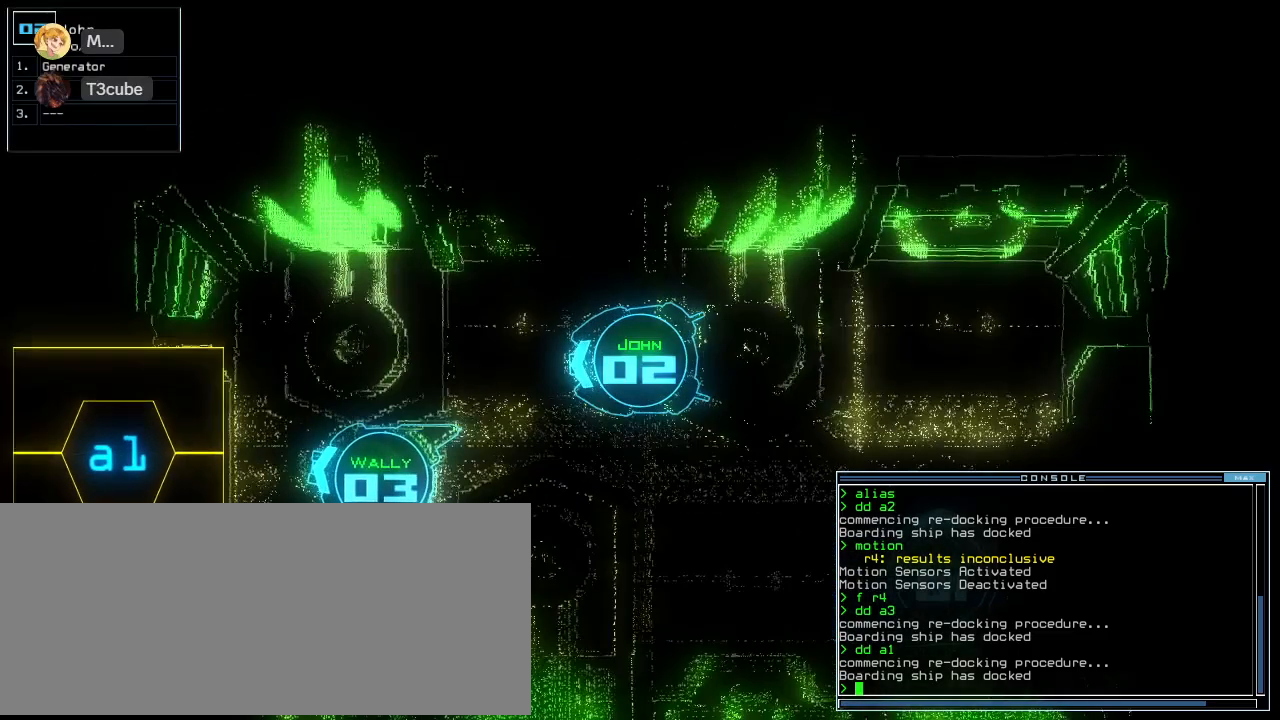
Gameplay with keyboard; each line is a JSON object with the keys held at the frame after it. "events" lists presses ("down") and releases ("up") of ".", "0", "1", "2", "3", "4", "5", "6", "7", "8", "9", "a", "b", "backspace", "c", "caps_lock", "comma", "ctrl_l", "ctrl_r", "d", "down", "e", "equals", "escape", "f", "f8", "g", "h", "i", "j", "k", "l", "left", "m", "minus", "n", "o", "p", "q", "quote", "r", "return", "right", "s", "semicolon", "shift_l", "shift_r", "space", "t", "tab", "tilde", "u", "up", "v", "w", "x", "y" and "z" between this image and that frame as [ms after this image, input, new state], when the widget could be followed in between. No other keys are recorded. Mouse input is not recorded.
{"keys": ["left", "up"], "events": [[120, "up", "up"], [140, "1", "down"], [140, "left", "down"], [240, "1", "up"], [260, "up", "down"]]}
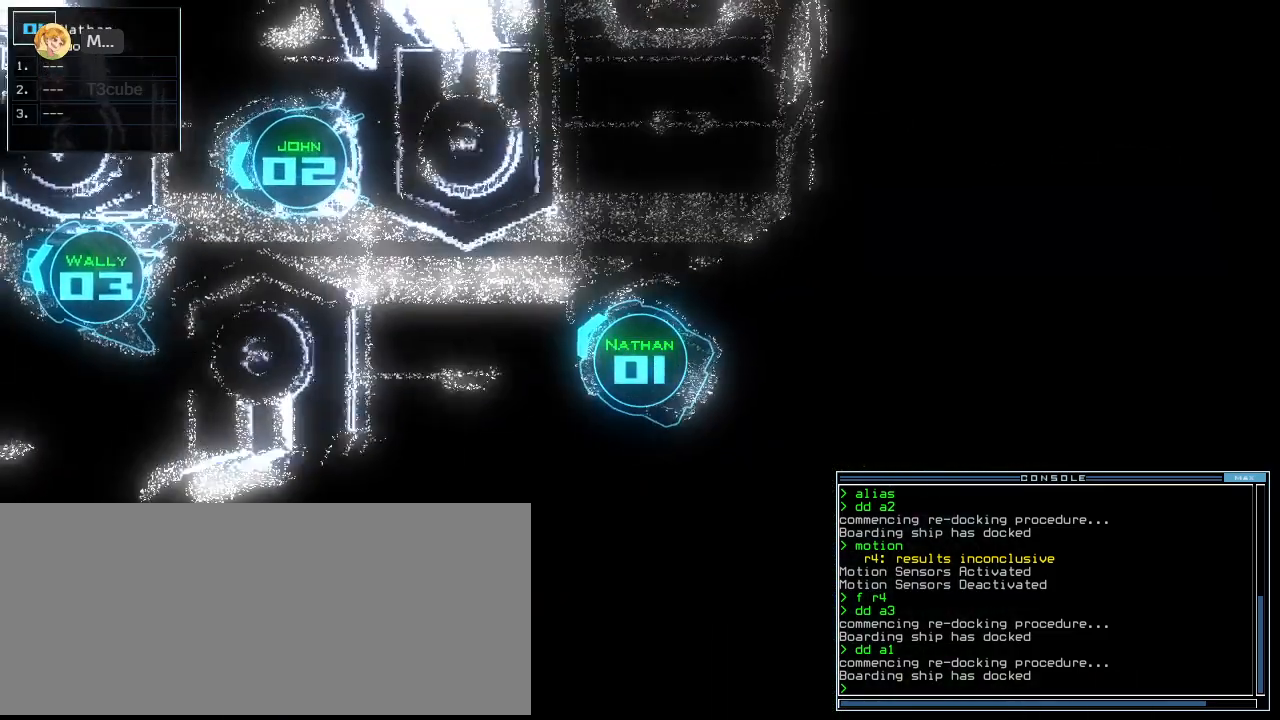
{"keys": []}
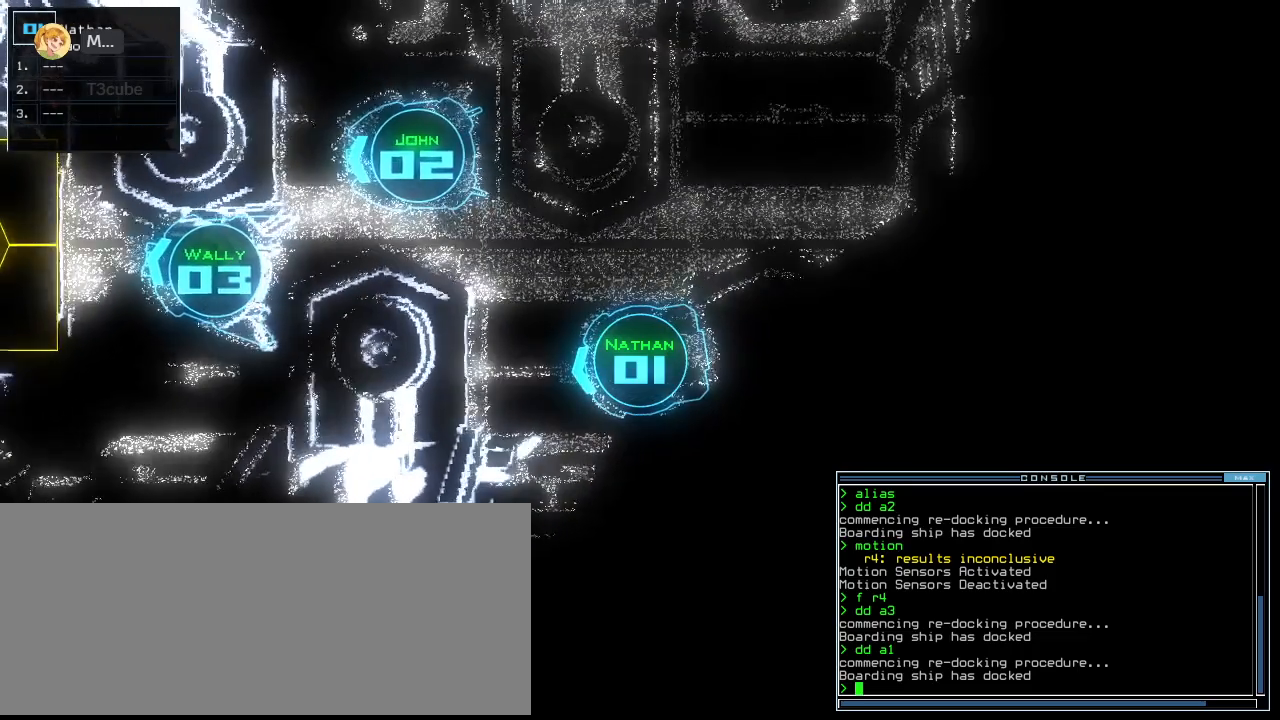
{"keys": [], "events": [[200, "3", "down"], [280, "3", "up"]]}
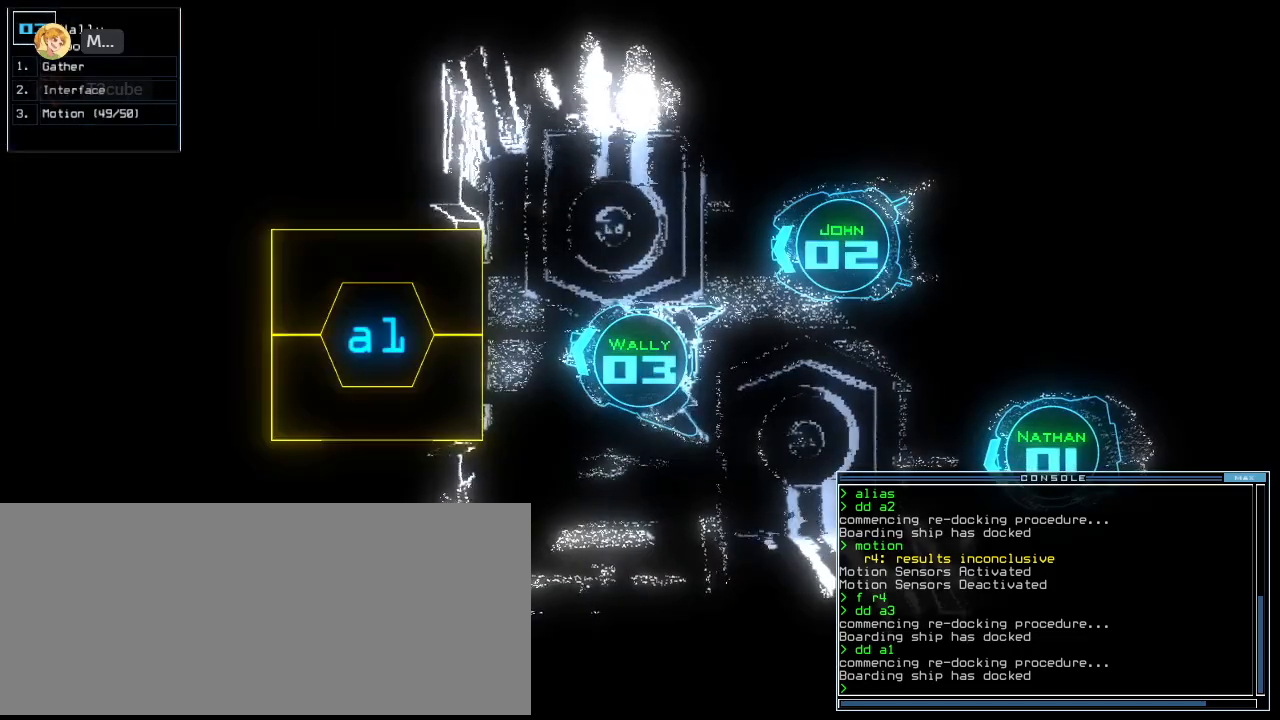
{"keys": [], "events": [[360, "space", "down"], [400, "space", "up"]]}
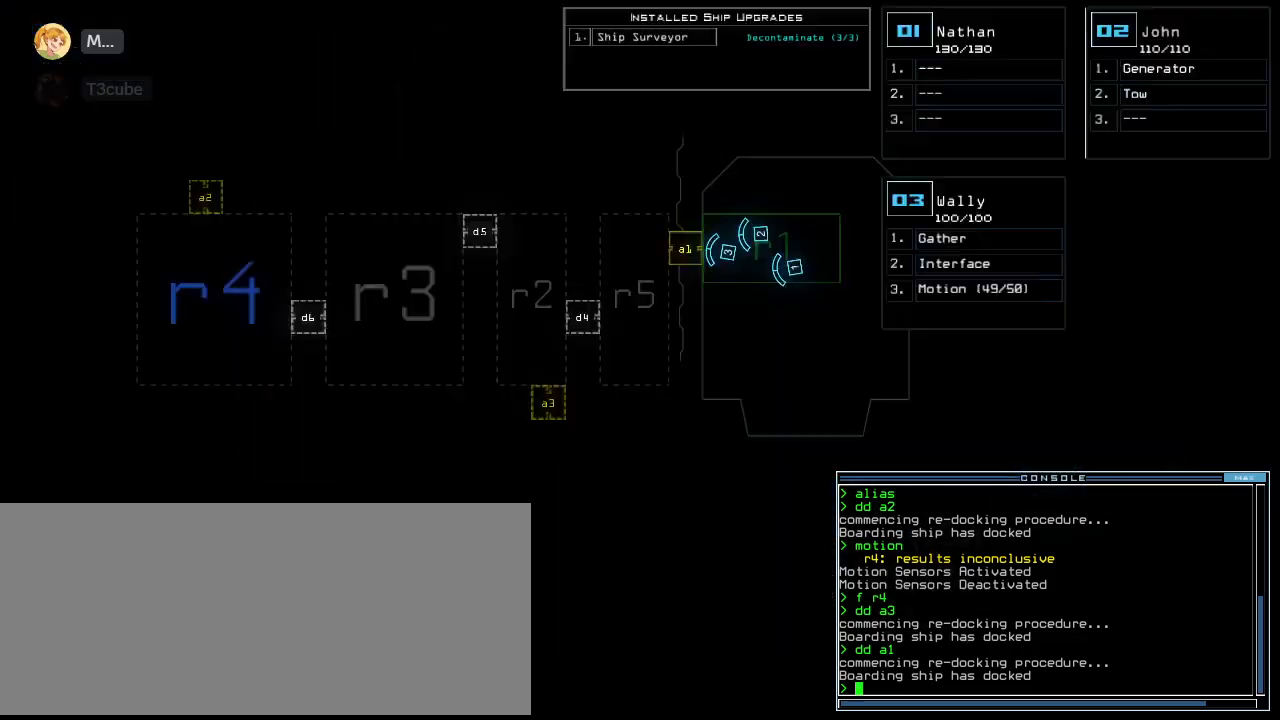
{"keys": [], "events": []}
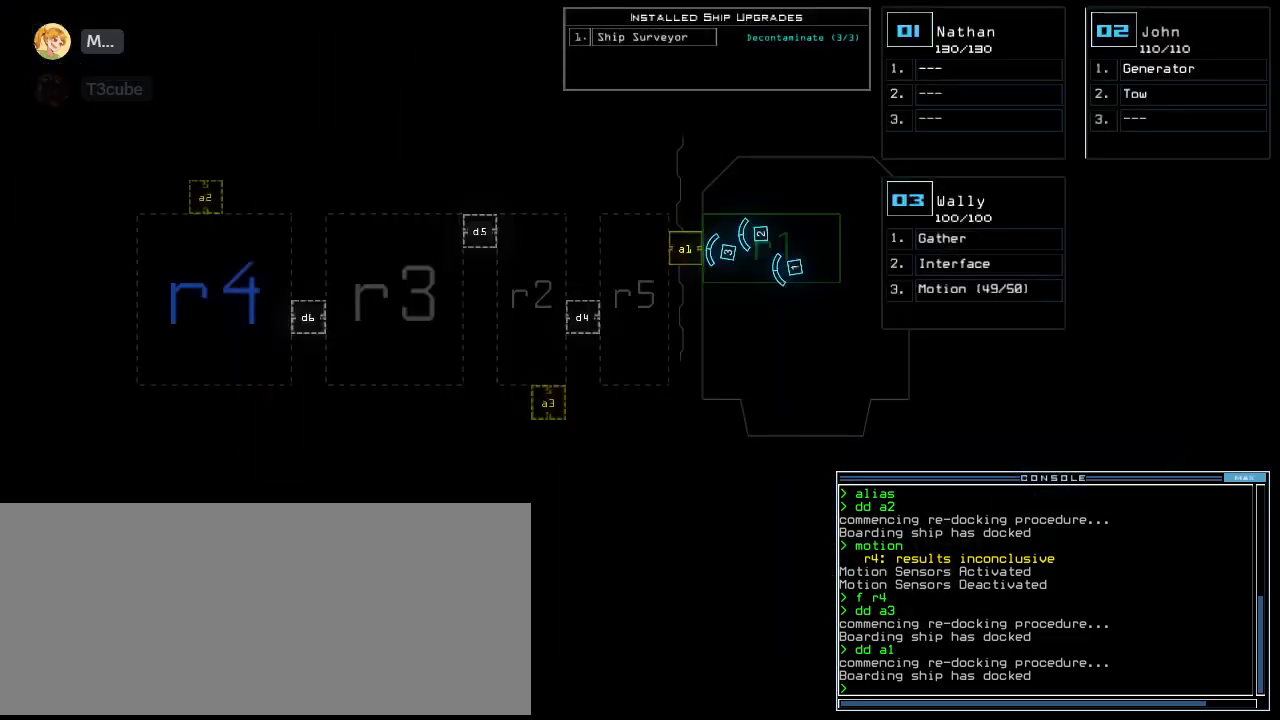
{"keys": [], "events": []}
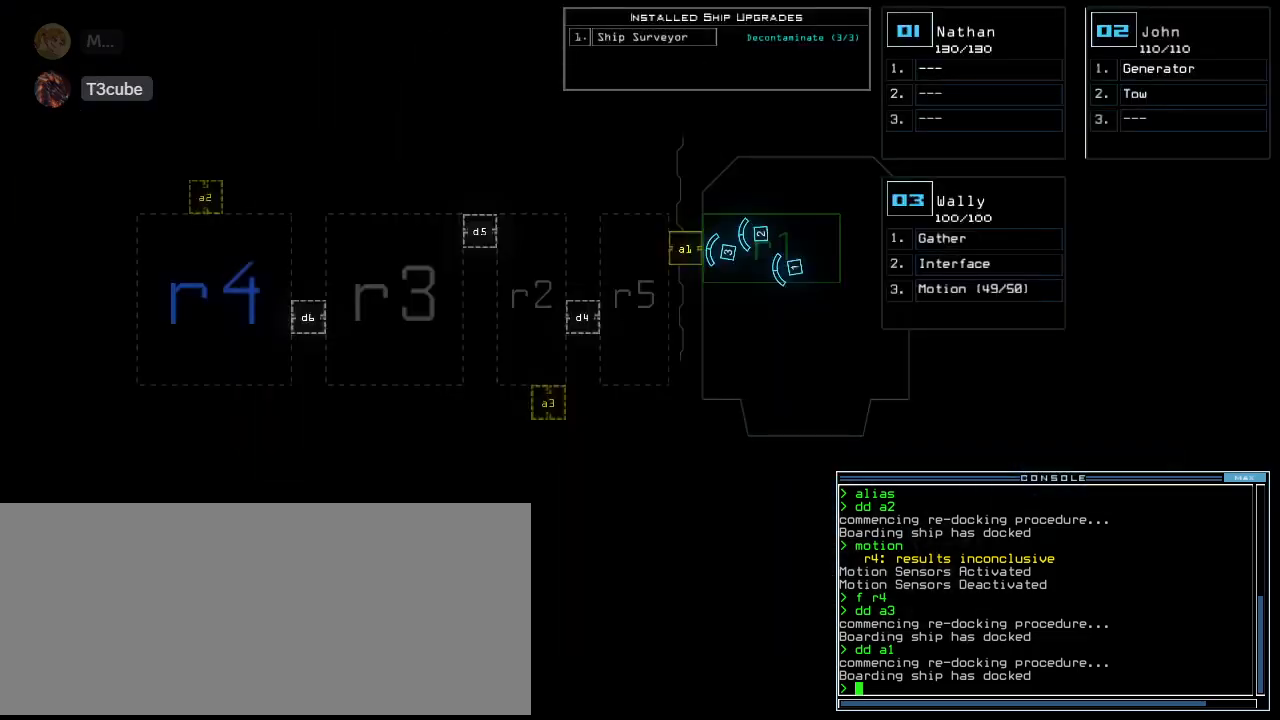
{"keys": [], "events": []}
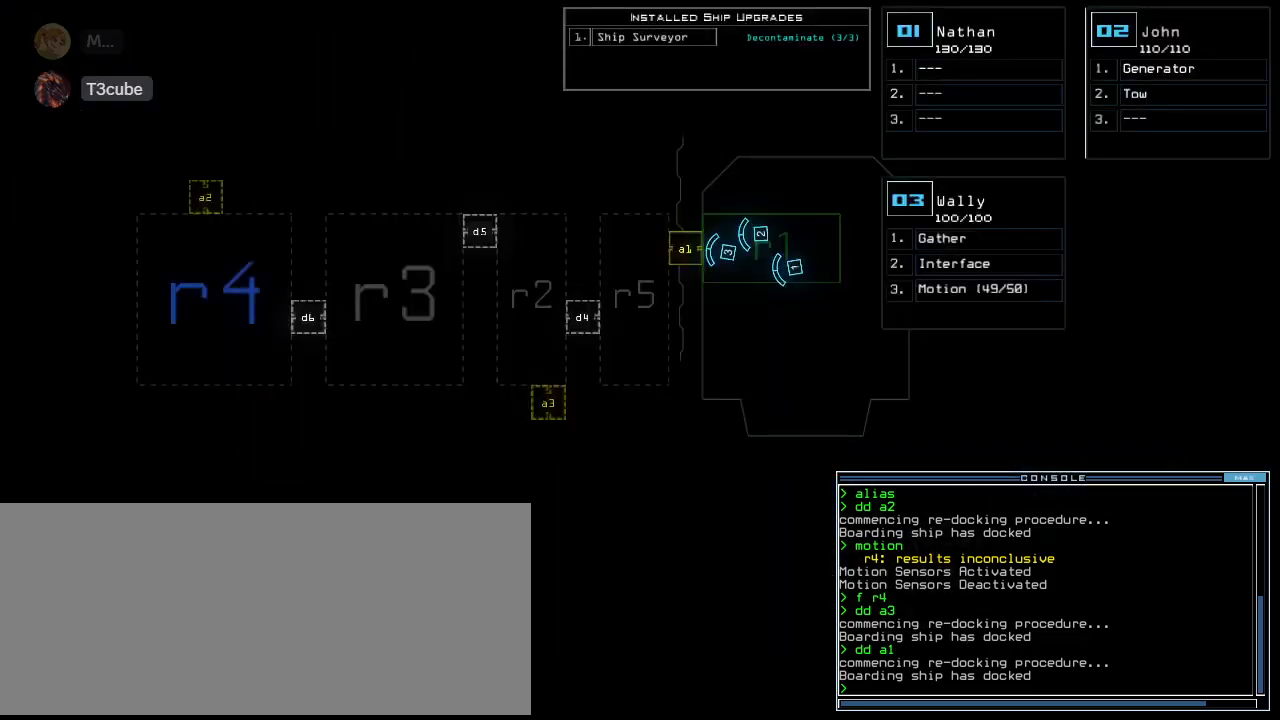
{"keys": [], "events": []}
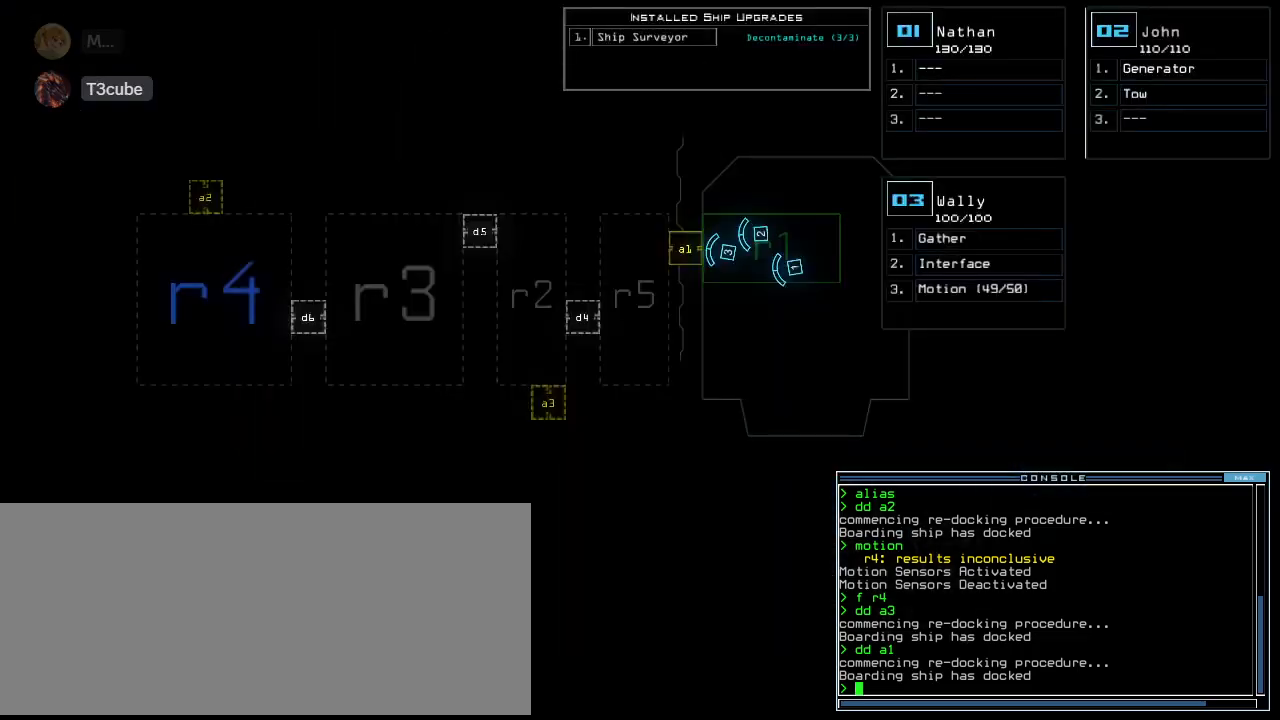
{"keys": [], "events": []}
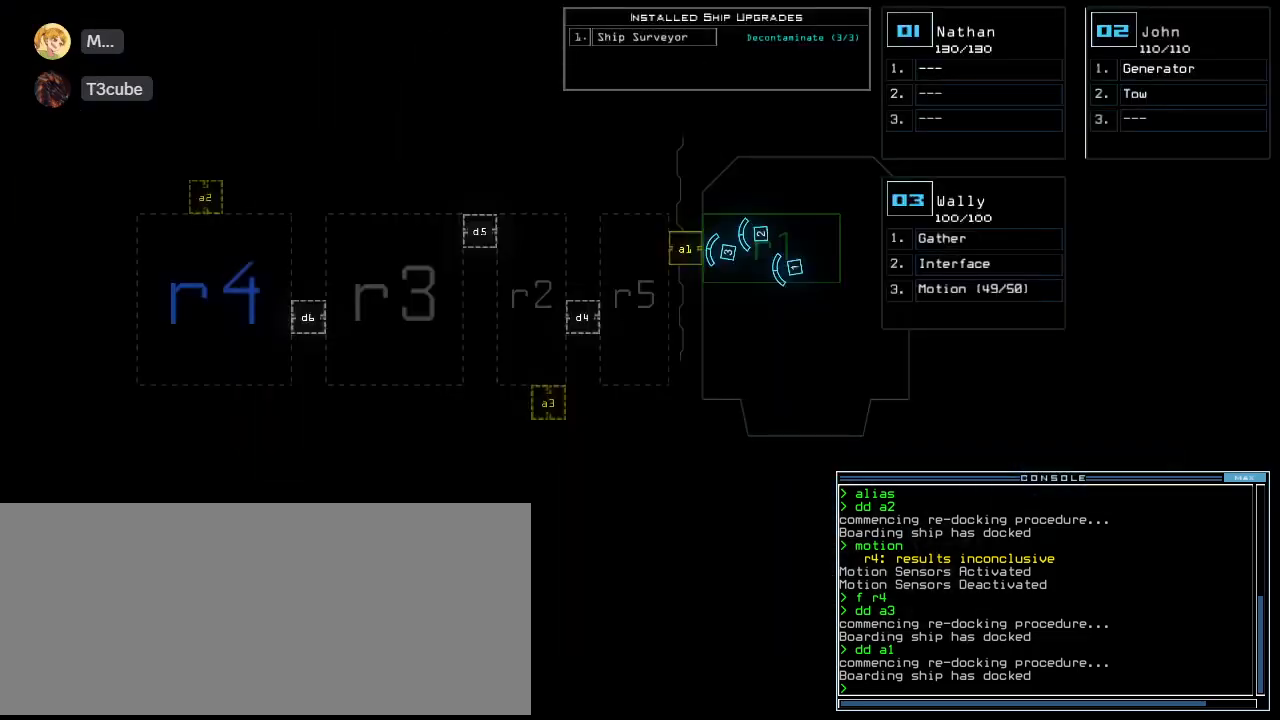
{"keys": [], "events": []}
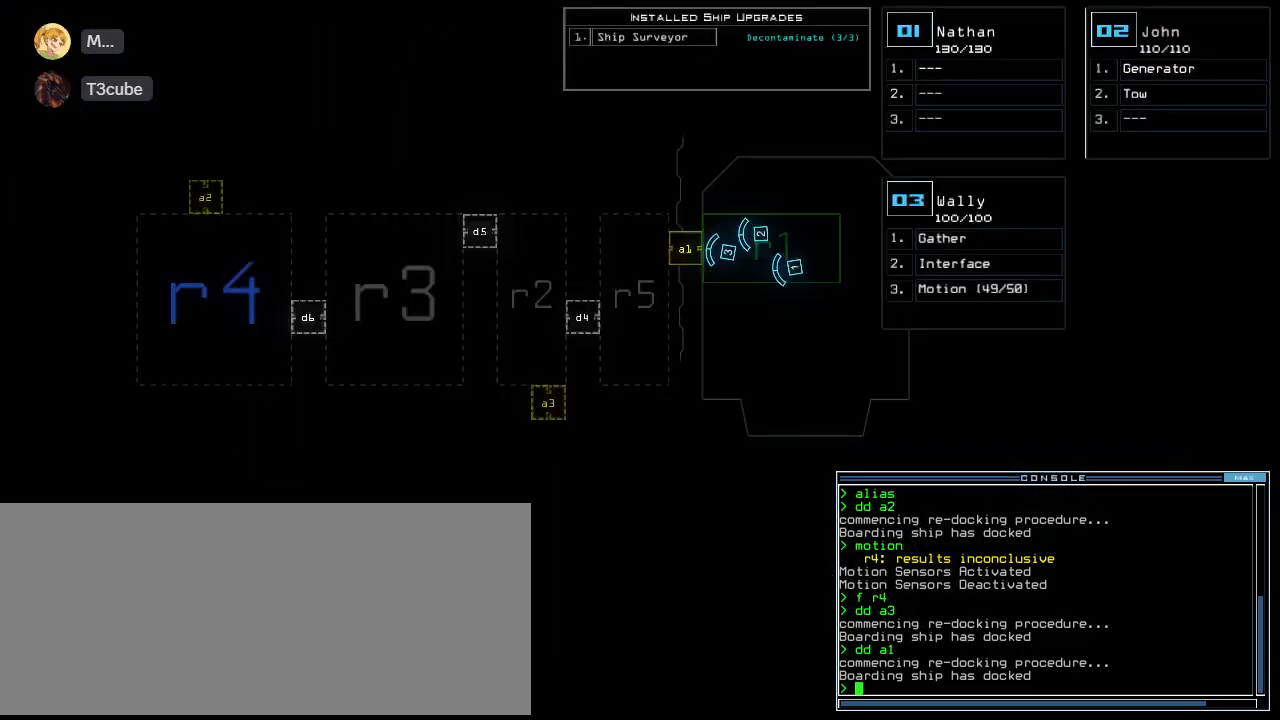
{"keys": [], "events": []}
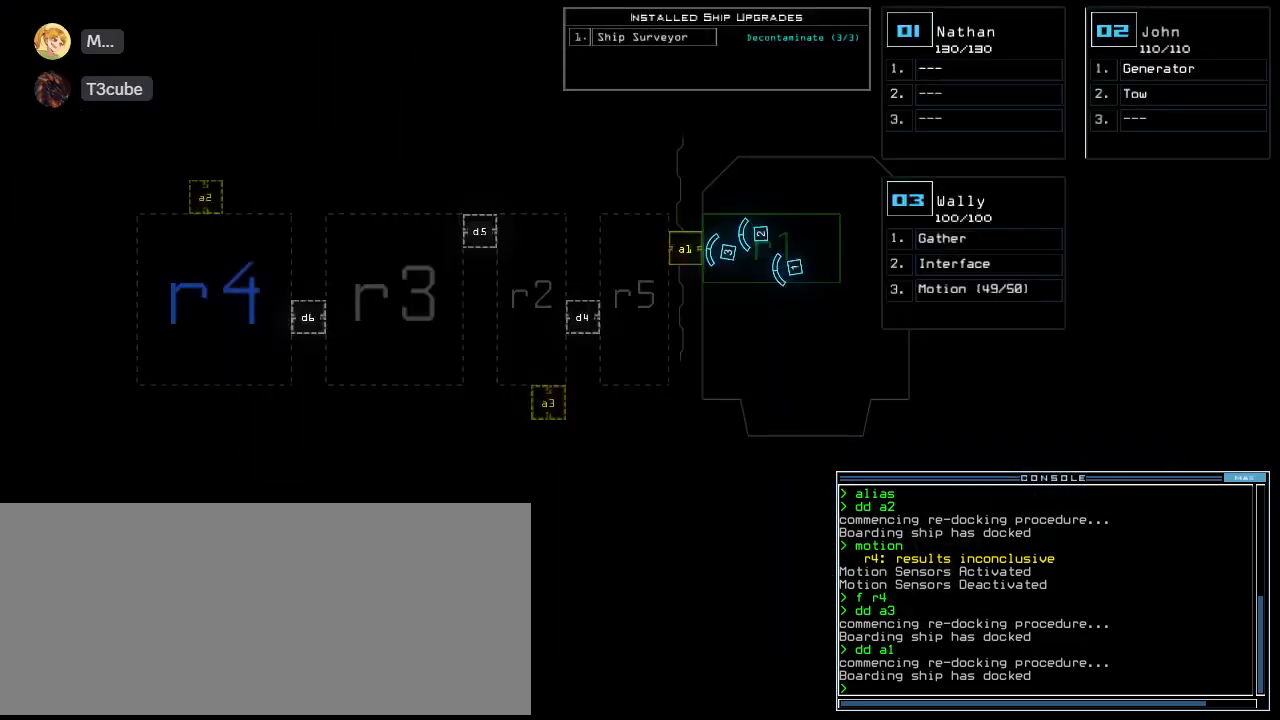
{"keys": [], "events": []}
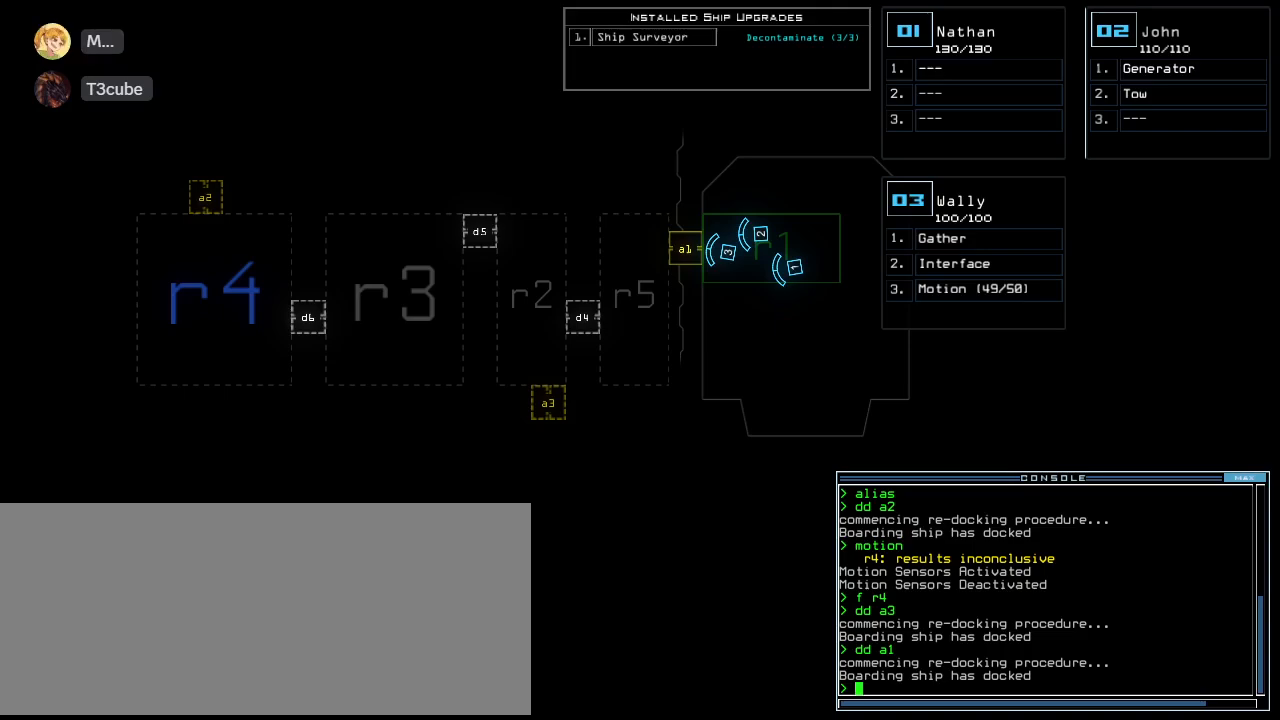
{"keys": [], "events": []}
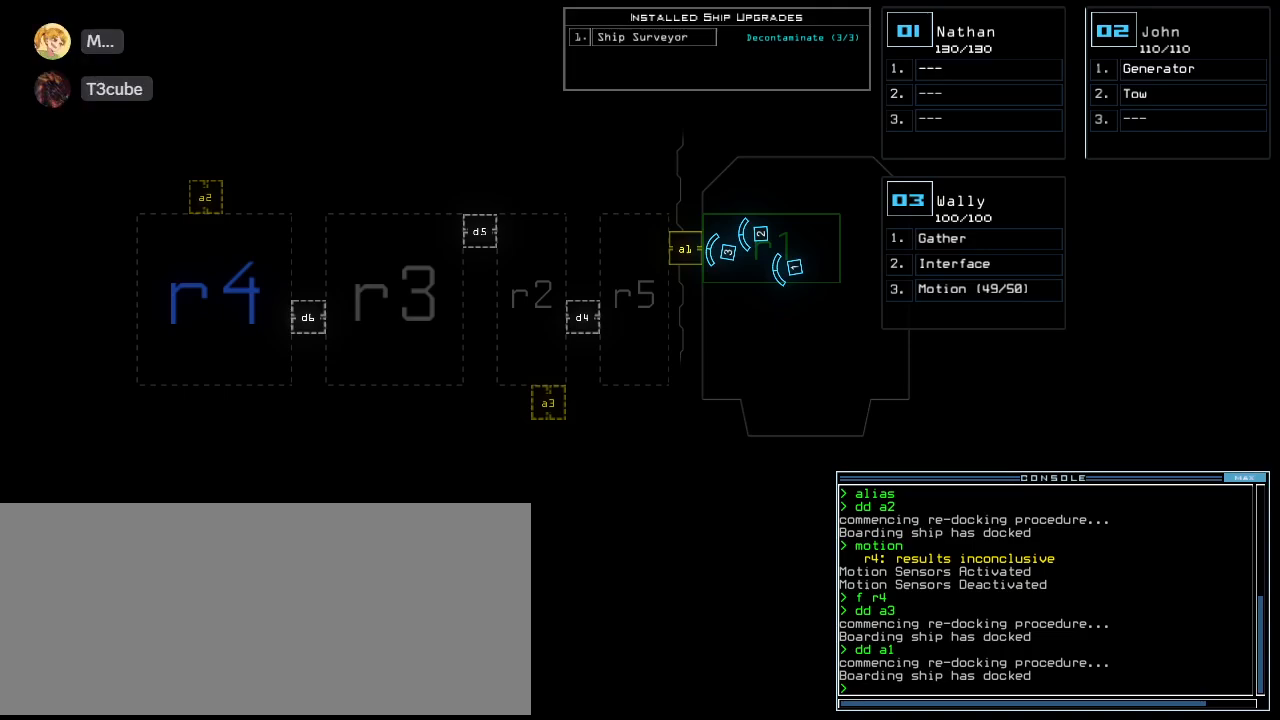
{"keys": [], "events": [[80, "n", "down"], [80, "x", "down"], [160, "n", "up"], [160, "x", "up"], [320, "return", "down"], [420, "return", "up"]]}